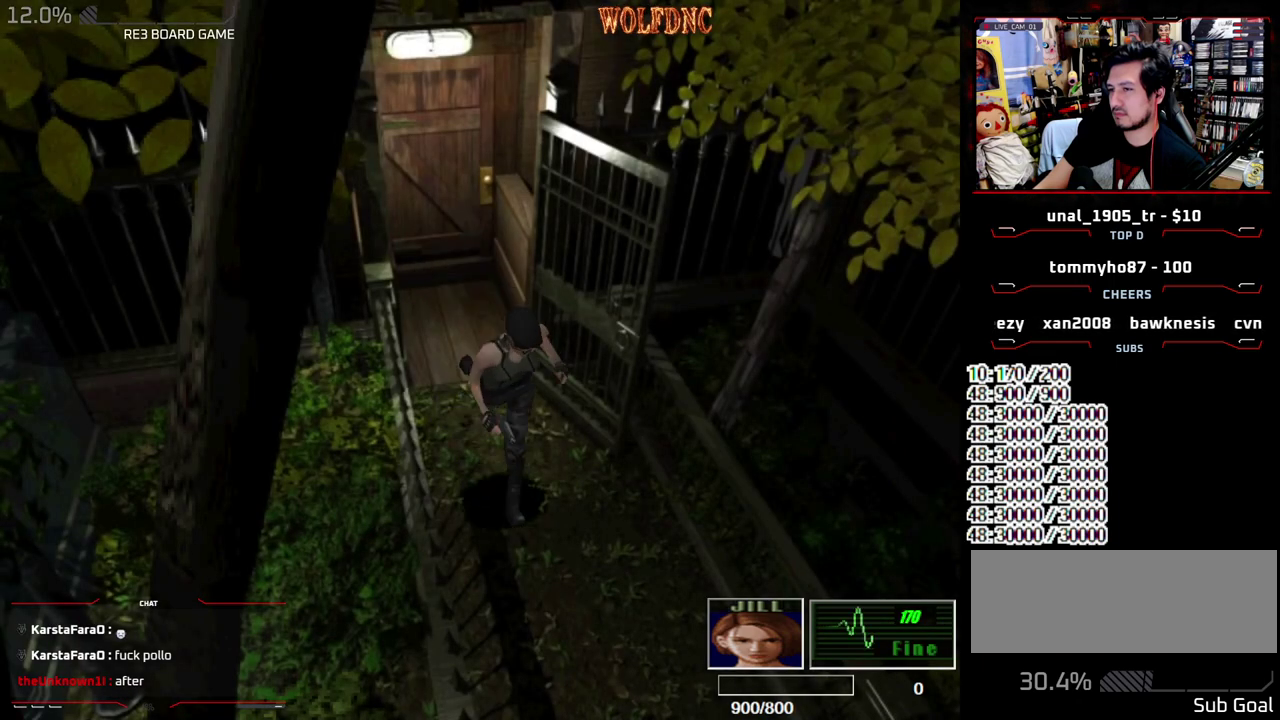
Gameplay with a controller (PlayStation layout); each line is a JSON object with the inputs held at the frame after it. "events" lists button and stick changes between this image and that frame as [ms after this image, input, new state], when the widget could be followed in between. Not read: L3 R3.
{"buttons": ["CROSS", "SQUARE"]}
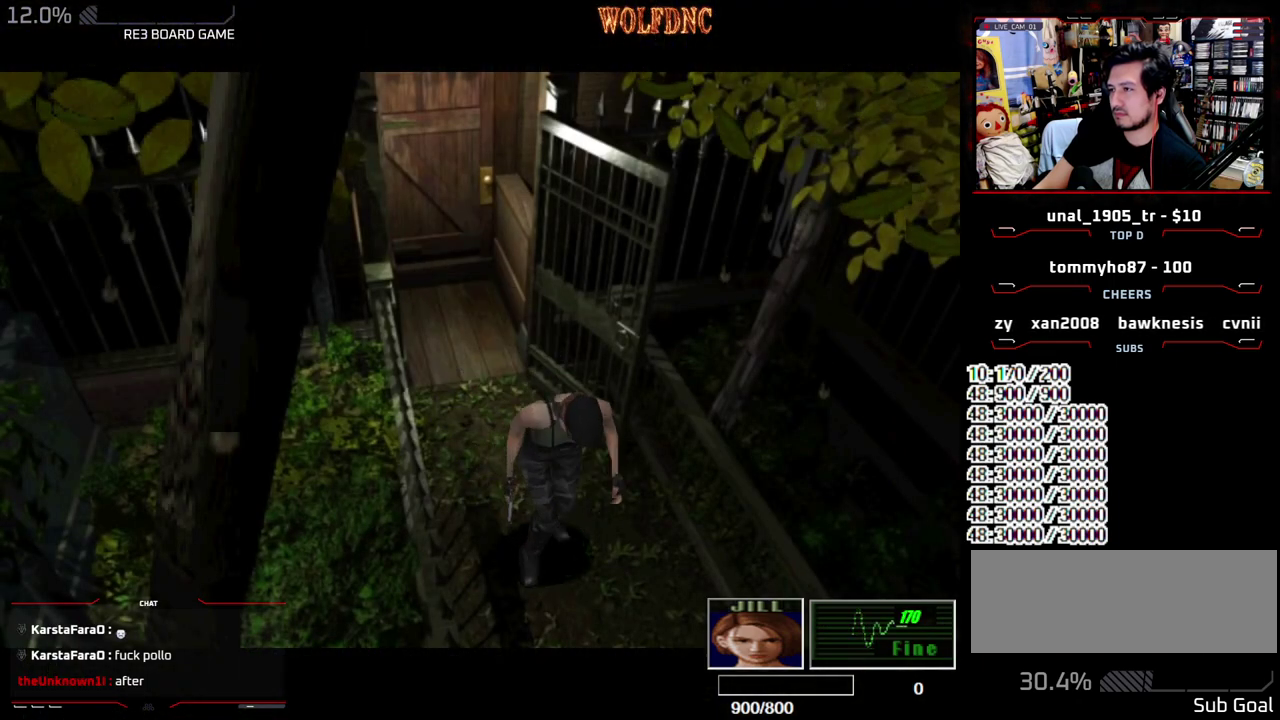
{"buttons": ["SQUARE", "DPAD_UP"], "events": [[17, "SQUARE", "up"], [50, "CROSS", "up"], [100, "DPAD_UP", "down"], [250, "SQUARE", "down"]]}
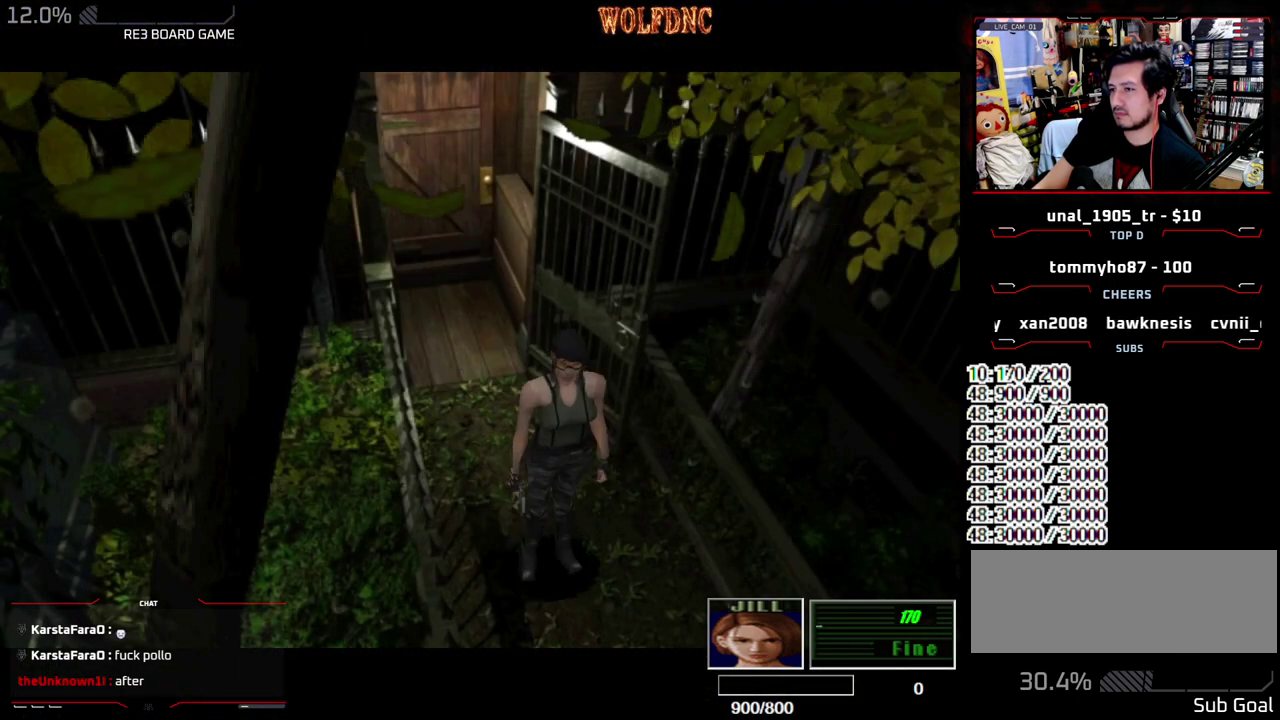
{"buttons": ["SQUARE", "DPAD_UP"], "events": []}
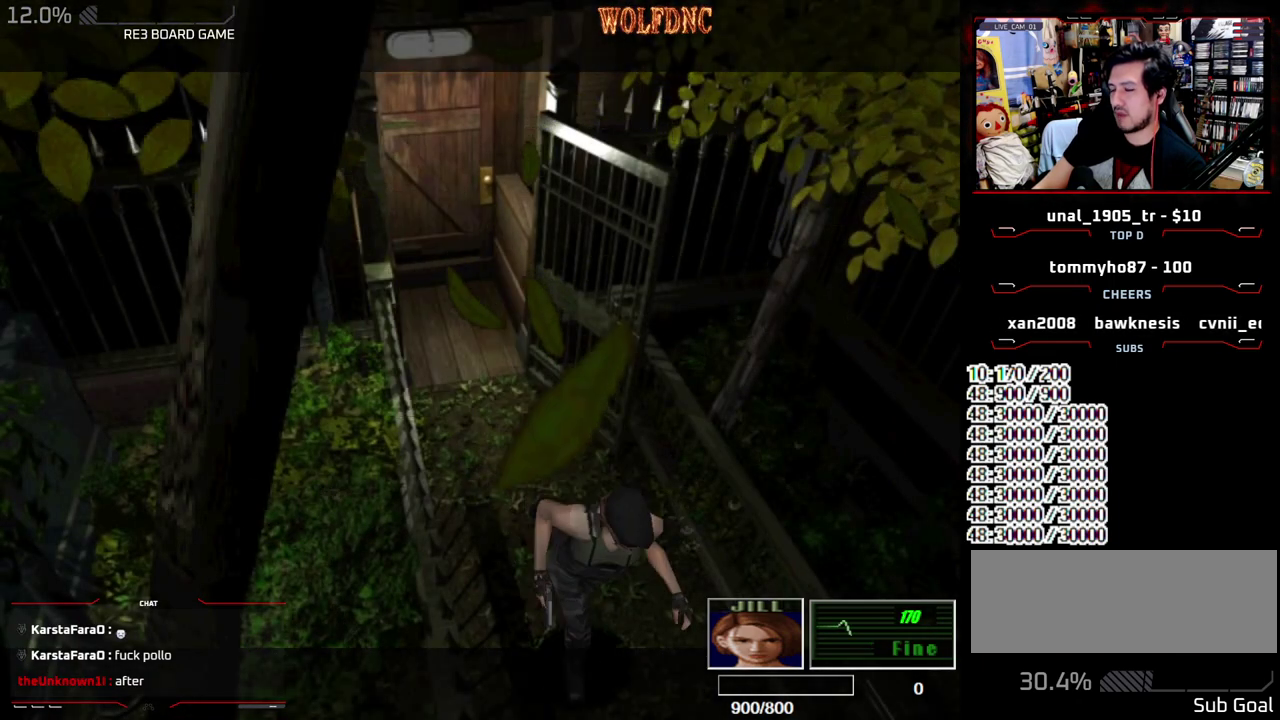
{"buttons": ["CROSS", "SQUARE", "DPAD_UP"], "events": [[467, "CROSS", "down"]]}
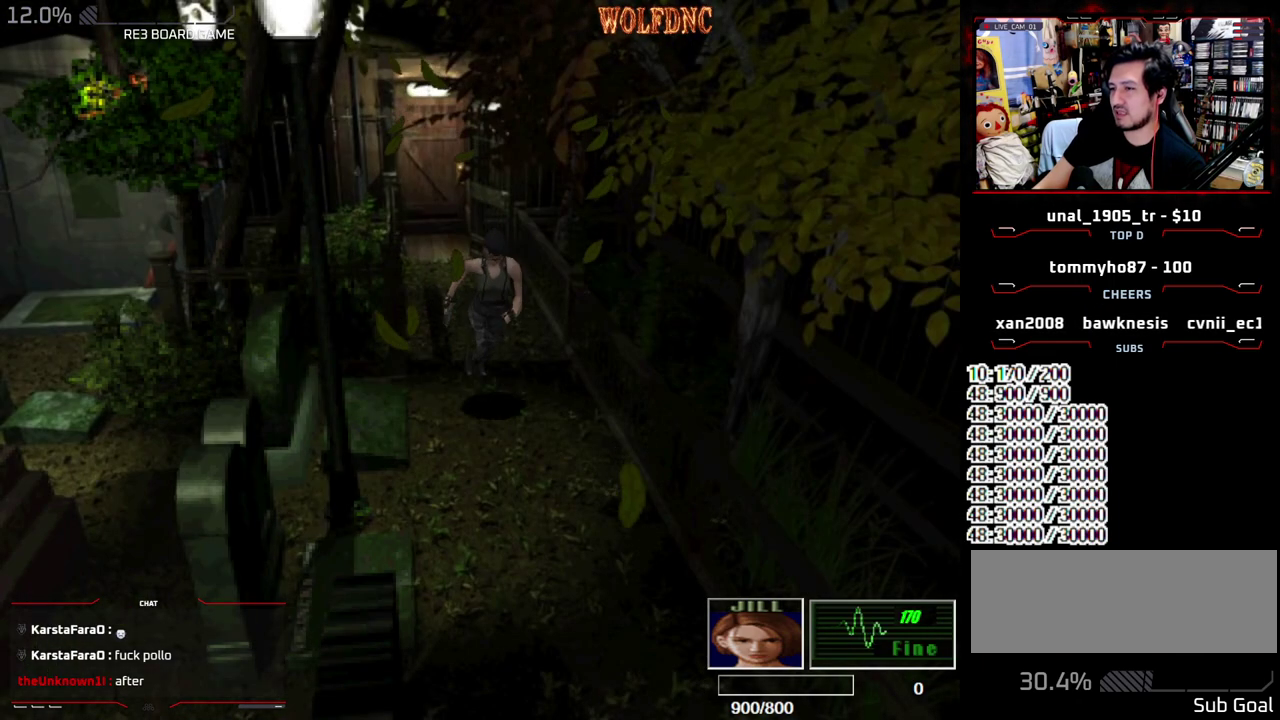
{"buttons": ["SQUARE"], "events": [[100, "CROSS", "up"], [150, "CROSS", "down"], [433, "CROSS", "up"], [483, "DPAD_UP", "up"]]}
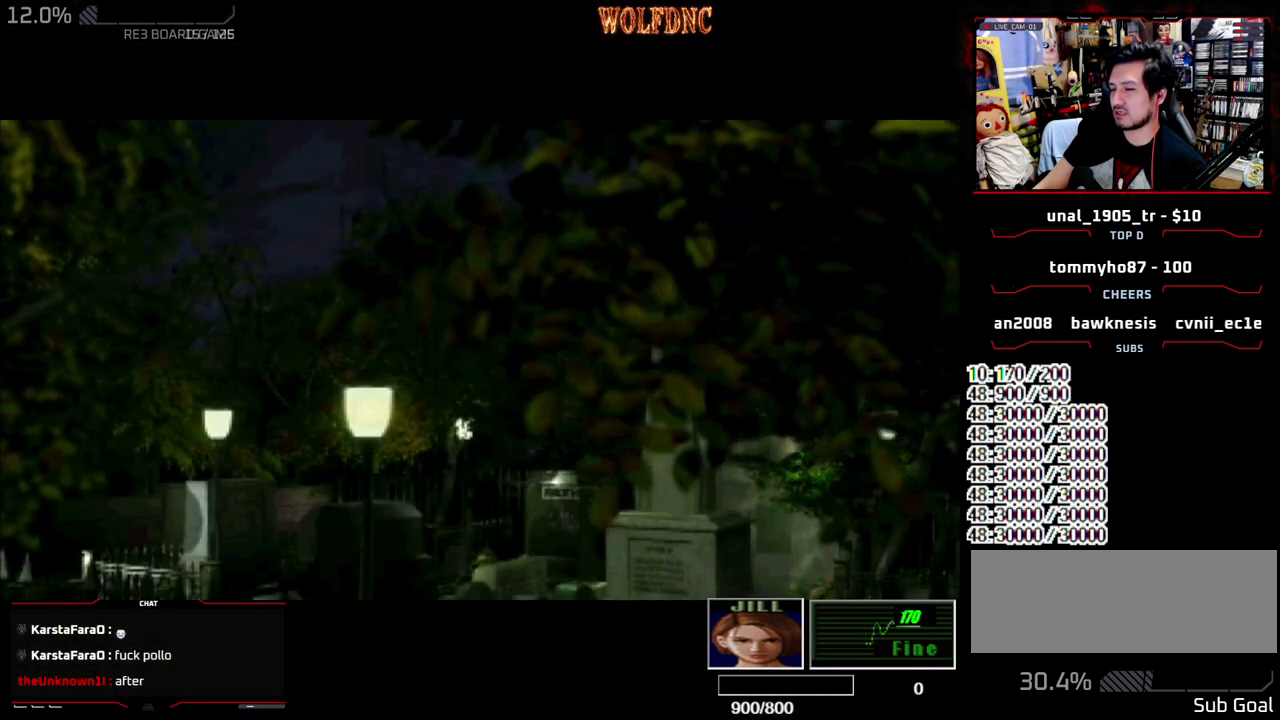
{"buttons": [], "events": [[33, "SQUARE", "up"], [267, "SELECT", "down"], [350, "SELECT", "up"], [400, "SELECT", "down"], [500, "SELECT", "up"]]}
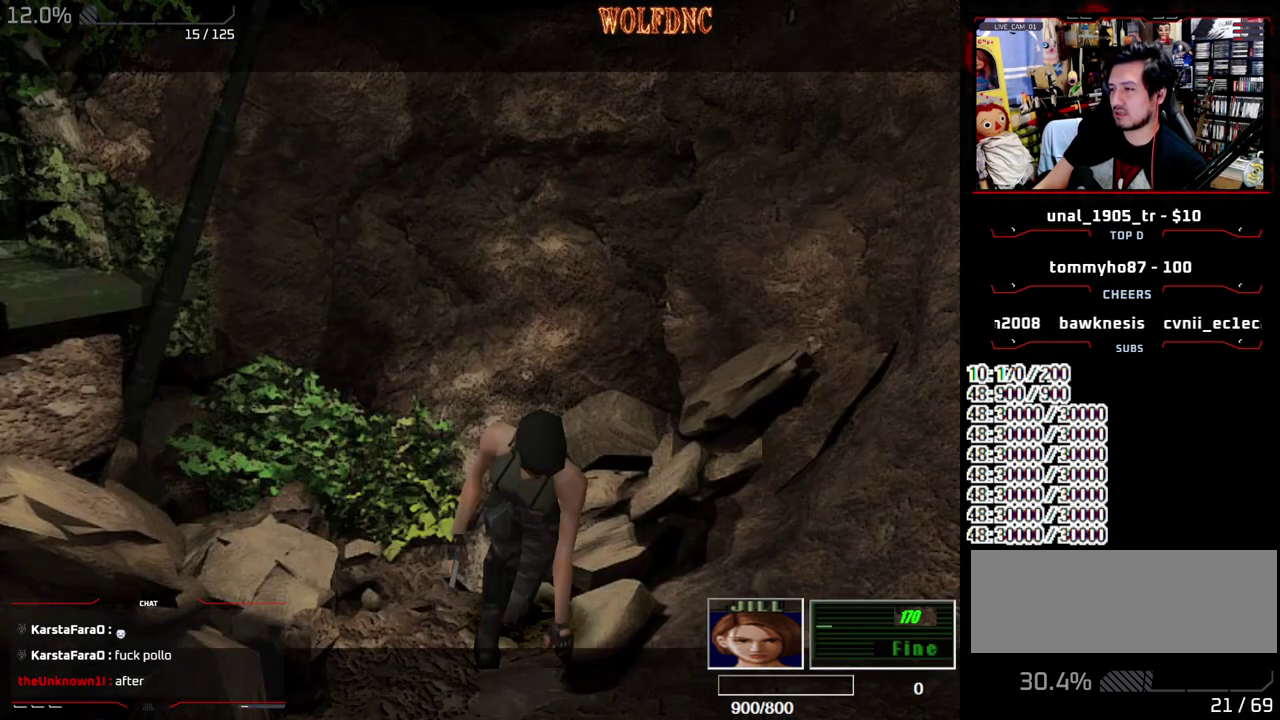
{"buttons": [], "events": [[83, "SELECT", "down"], [133, "SELECT", "up"]]}
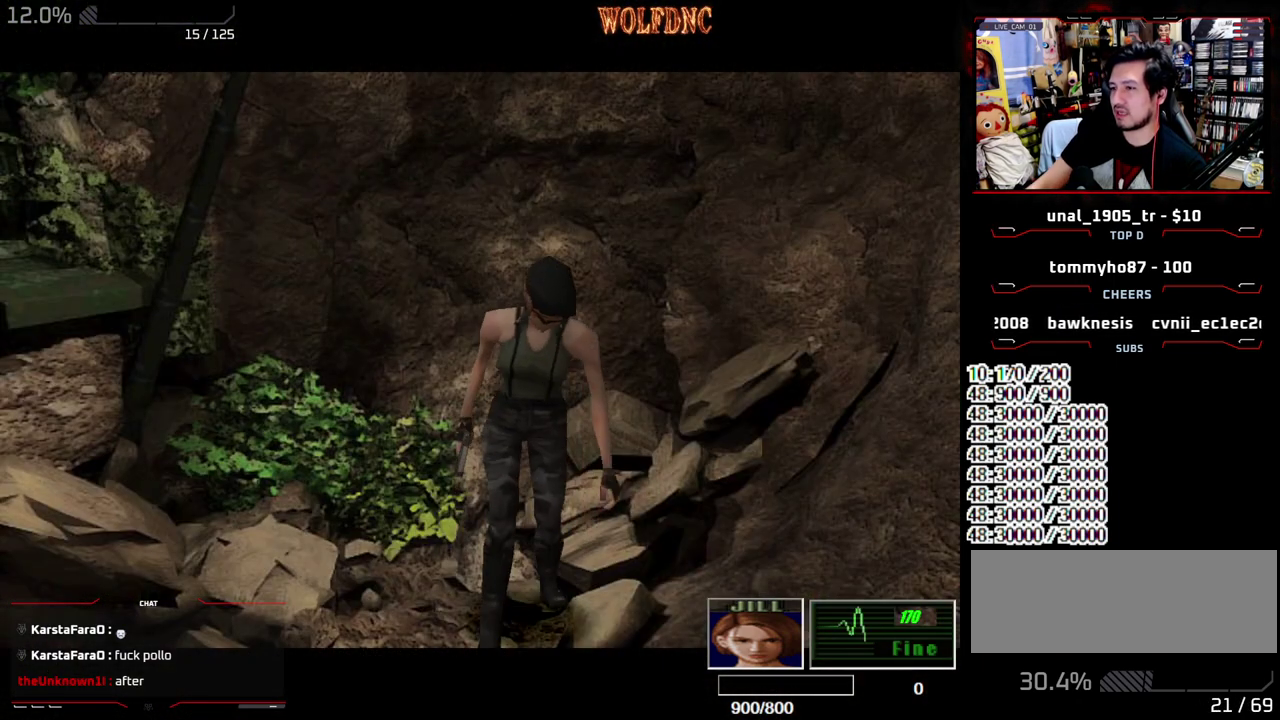
{"buttons": ["SQUARE", "DPAD_UP"], "events": [[433, "DPAD_UP", "down"], [433, "SQUARE", "down"]]}
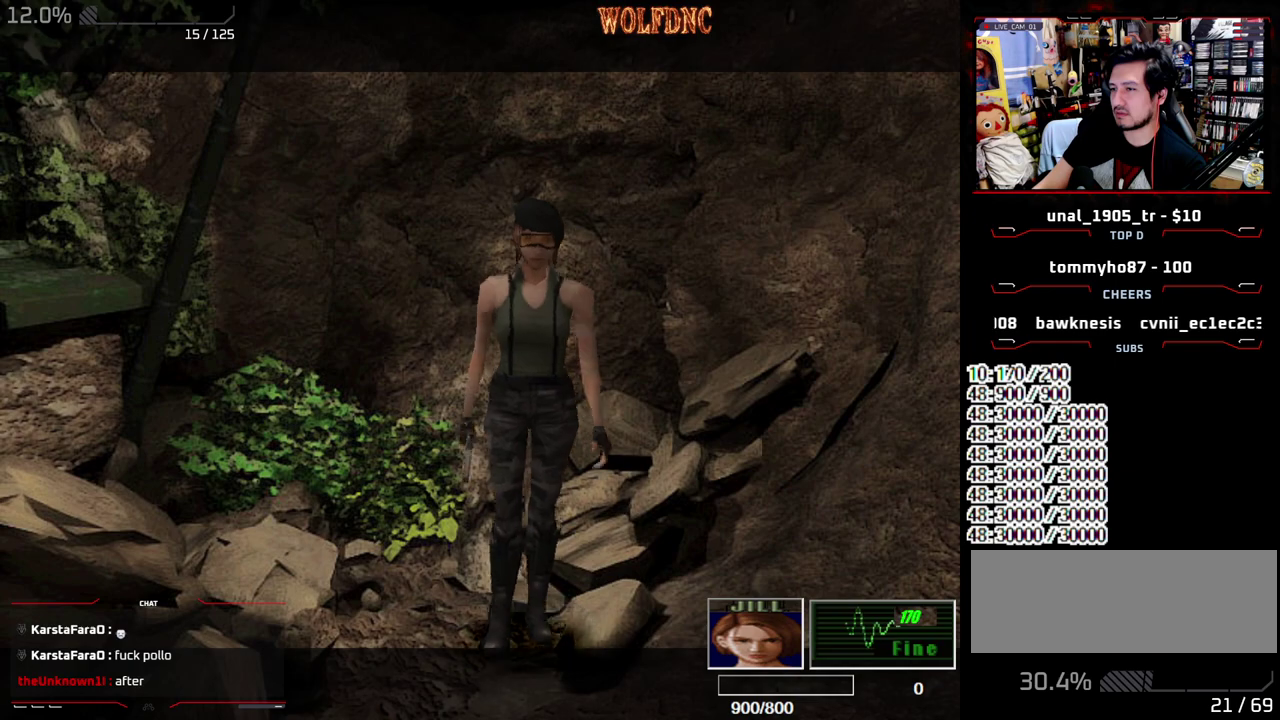
{"buttons": ["SQUARE", "DPAD_UP"], "events": [[300, "DPAD_RIGHT", "down"], [400, "DPAD_RIGHT", "up"]]}
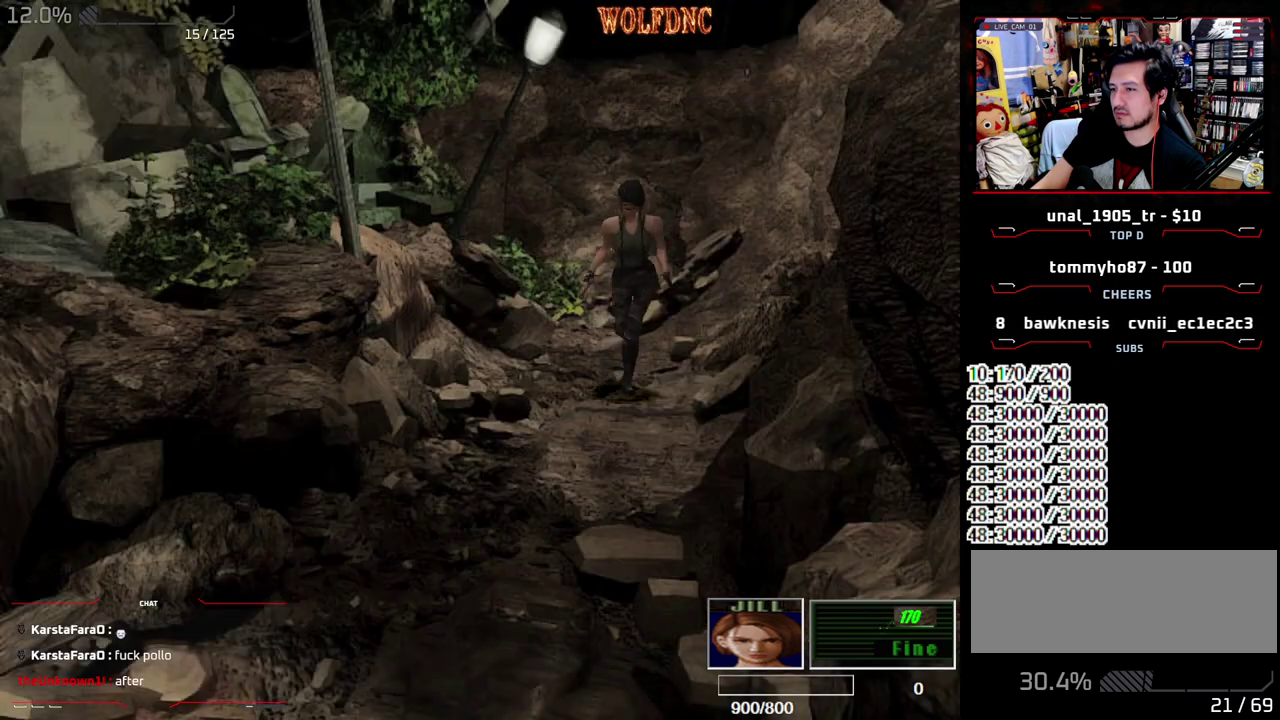
{"buttons": ["SQUARE", "DPAD_UP"], "events": []}
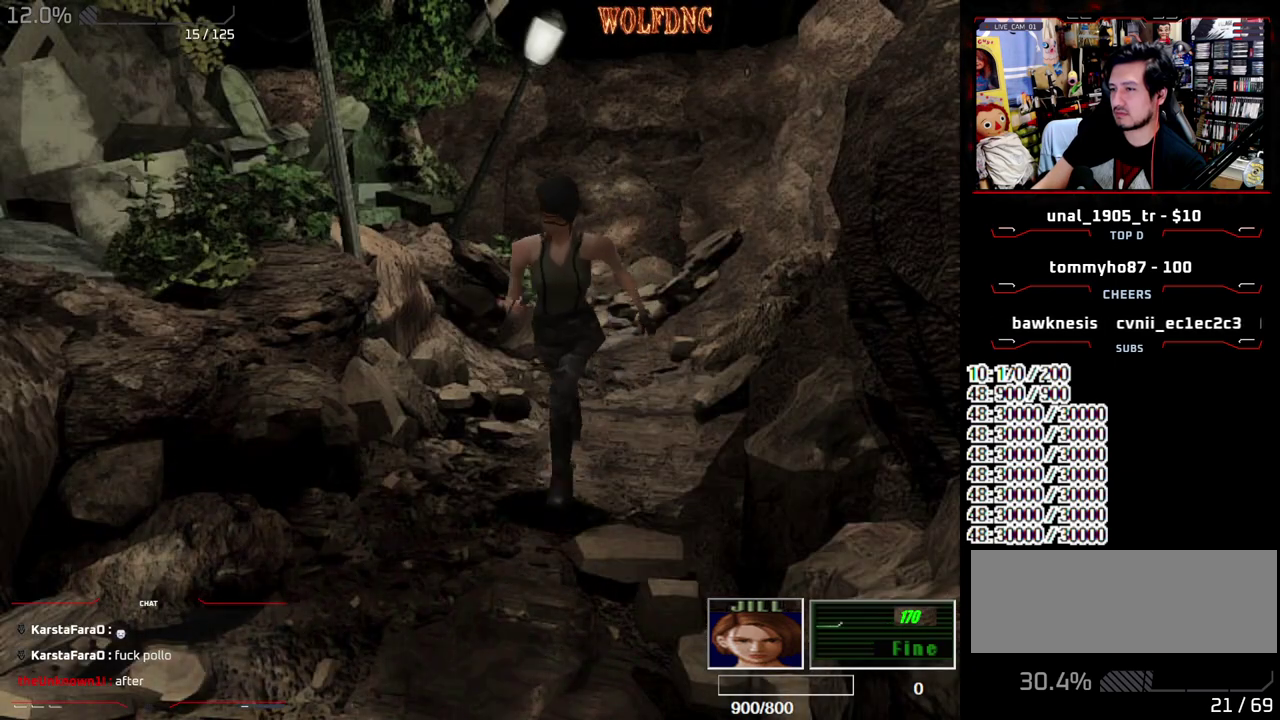
{"buttons": ["SQUARE", "DPAD_UP", "DPAD_RIGHT"], "events": [[483, "DPAD_RIGHT", "down"]]}
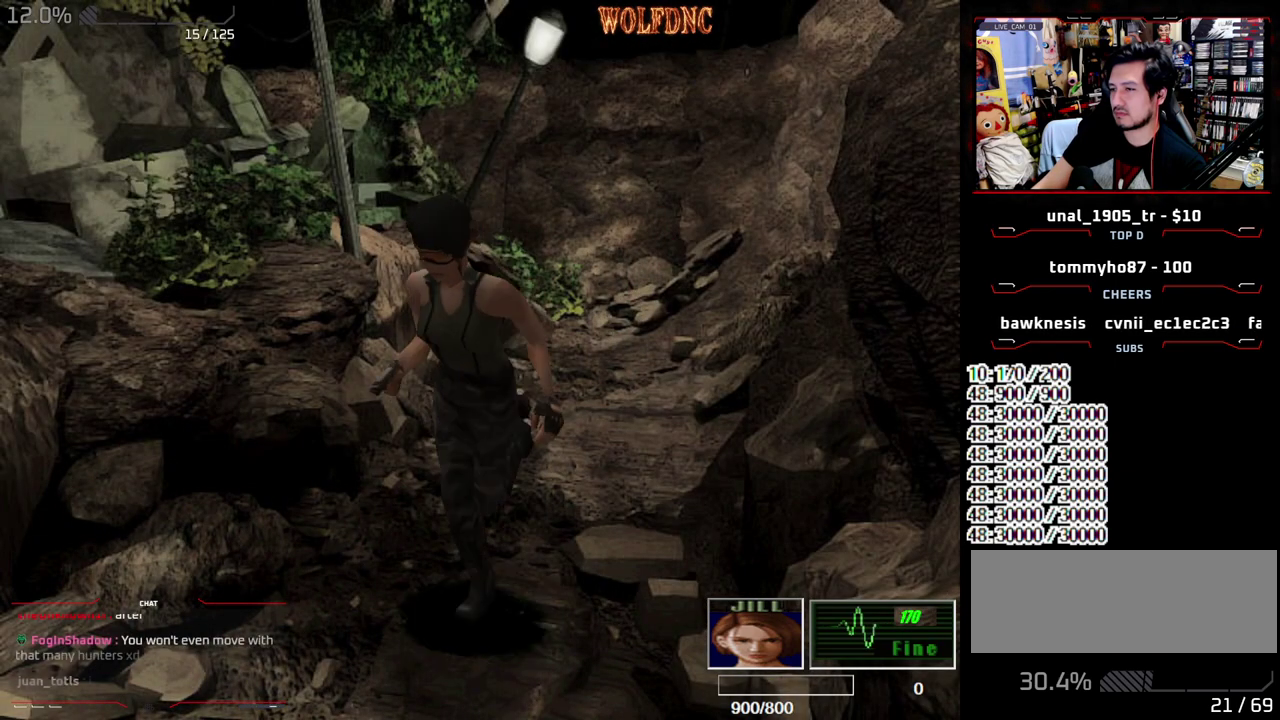
{"buttons": ["SQUARE", "DPAD_UP", "DPAD_LEFT"], "events": [[117, "DPAD_RIGHT", "up"], [300, "DPAD_LEFT", "down"]]}
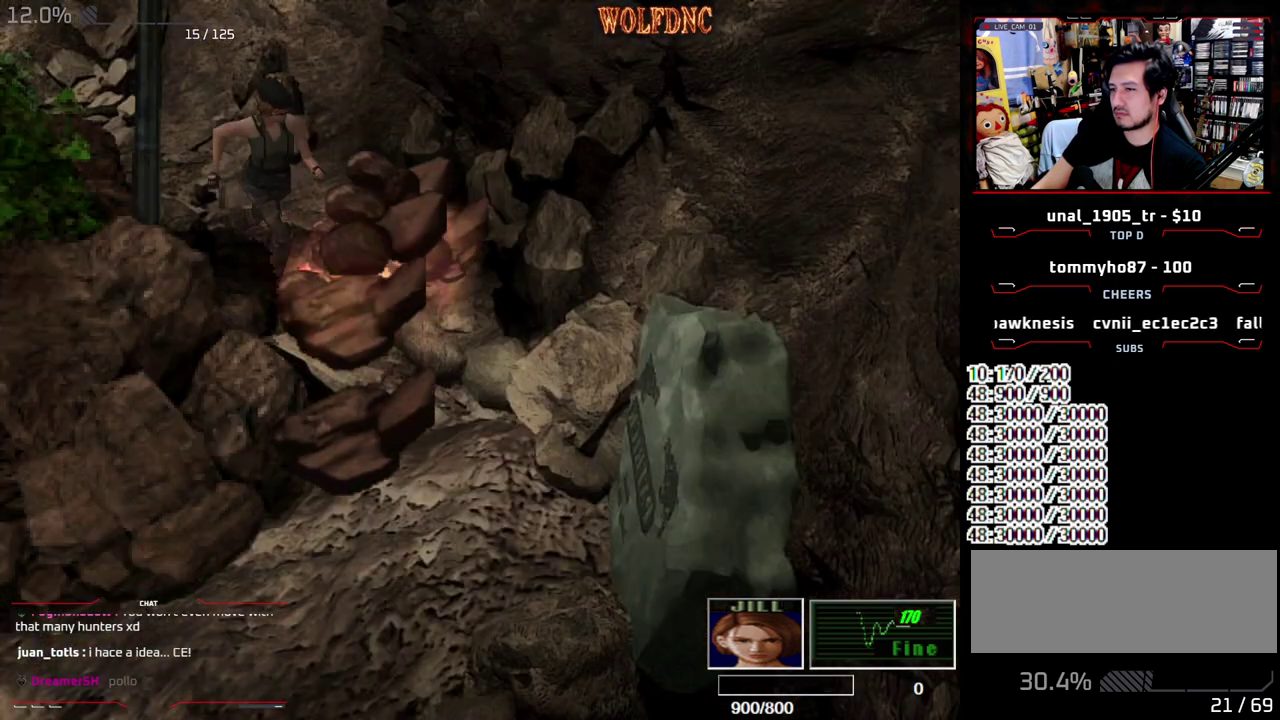
{"buttons": ["DPAD_RIGHT"], "events": [[233, "DPAD_LEFT", "up"], [233, "DPAD_RIGHT", "down"], [267, "DPAD_UP", "up"], [267, "SQUARE", "up"], [367, "DPAD_DOWN", "down"], [367, "SQUARE", "down"], [467, "DPAD_DOWN", "up"], [467, "SQUARE", "up"]]}
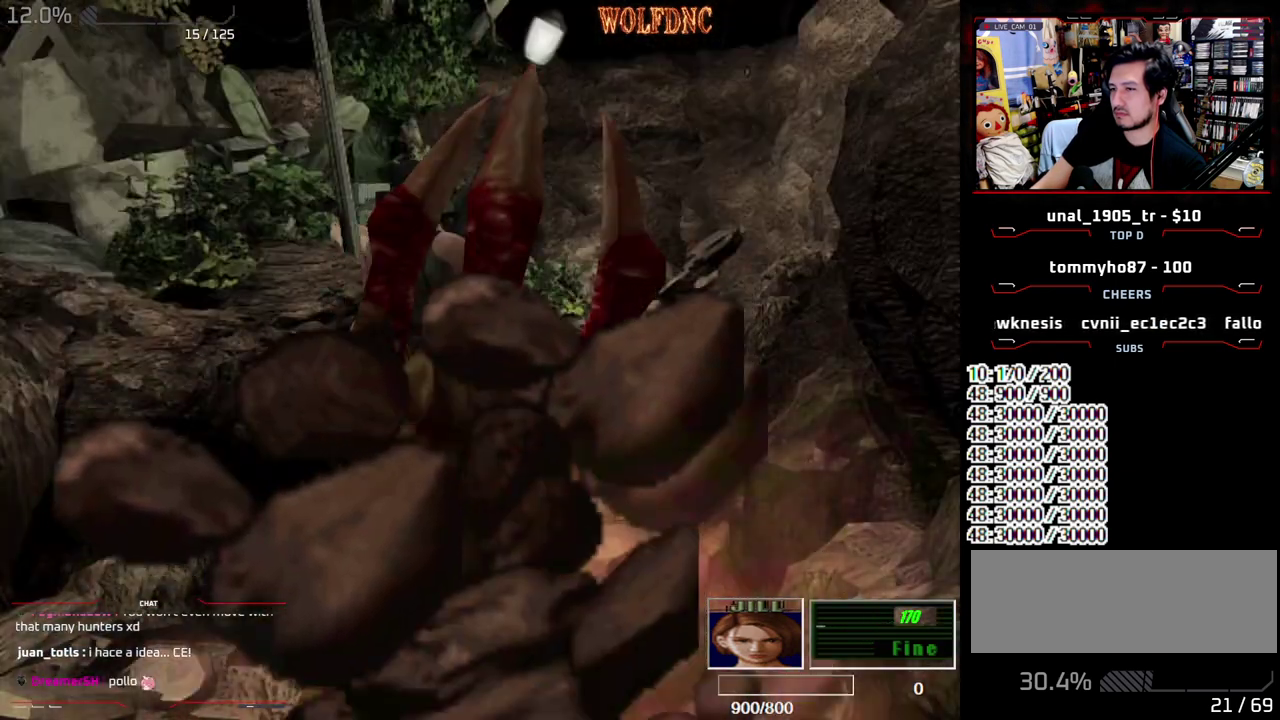
{"buttons": ["SQUARE", "DPAD_UP"], "events": [[100, "DPAD_UP", "down"], [100, "SQUARE", "down"], [383, "DPAD_RIGHT", "up"]]}
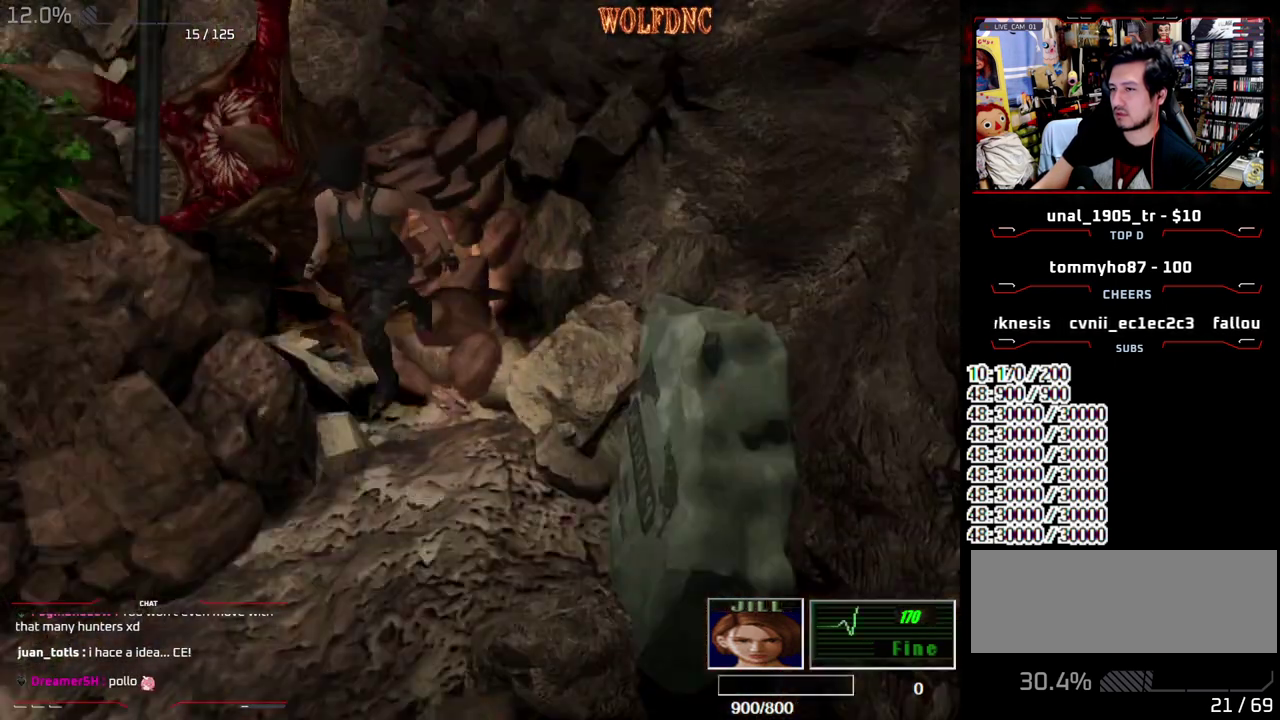
{"buttons": ["SQUARE", "DPAD_UP", "DPAD_LEFT"], "events": [[400, "DPAD_LEFT", "down"]]}
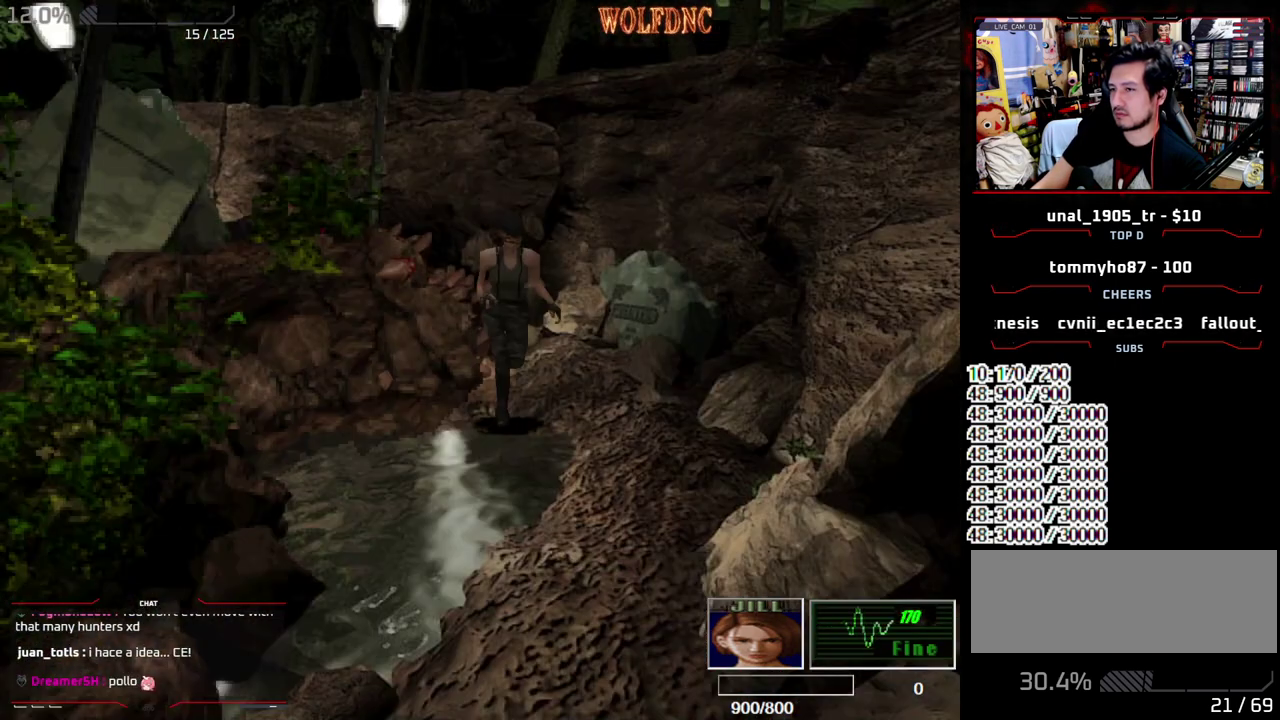
{"buttons": ["DPAD_LEFT"], "events": [[233, "DPAD_UP", "up"], [233, "SQUARE", "up"]]}
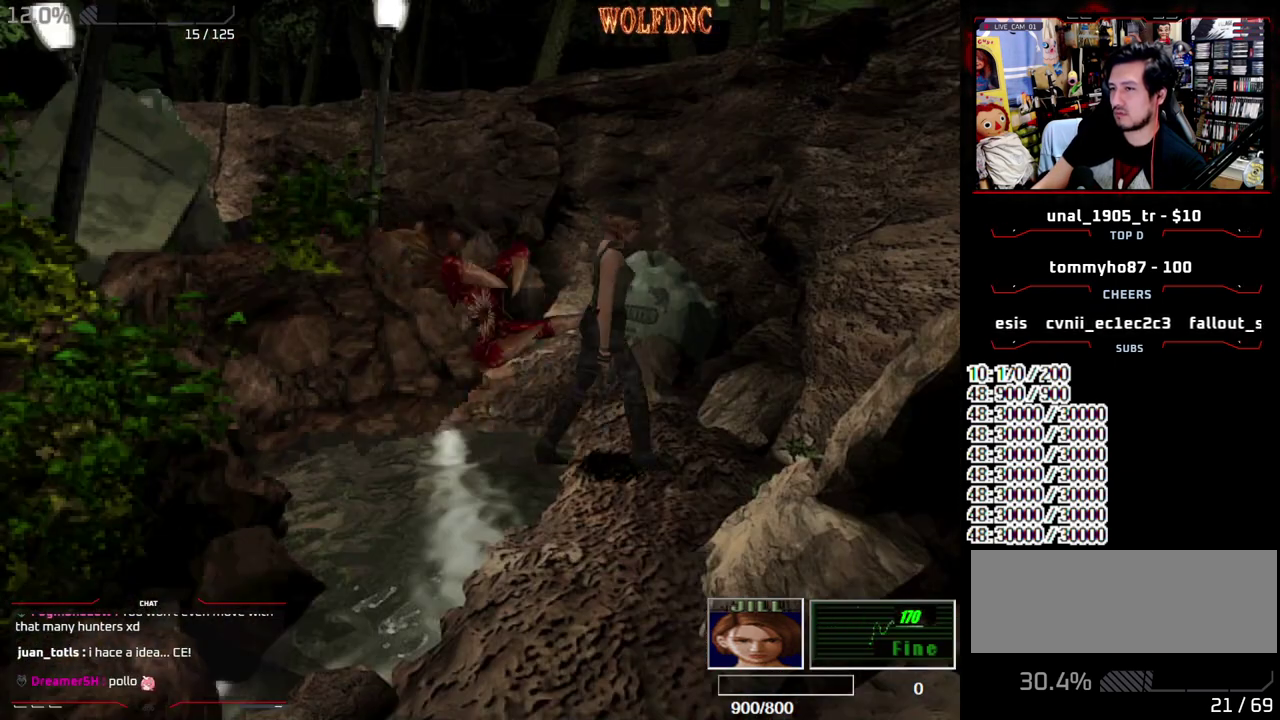
{"buttons": [], "events": [[50, "DPAD_UP", "down"], [50, "SQUARE", "down"], [200, "CIRCLE", "down"], [250, "DPAD_LEFT", "up"], [250, "SQUARE", "up"], [283, "DPAD_UP", "up"], [333, "CIRCLE", "up"]]}
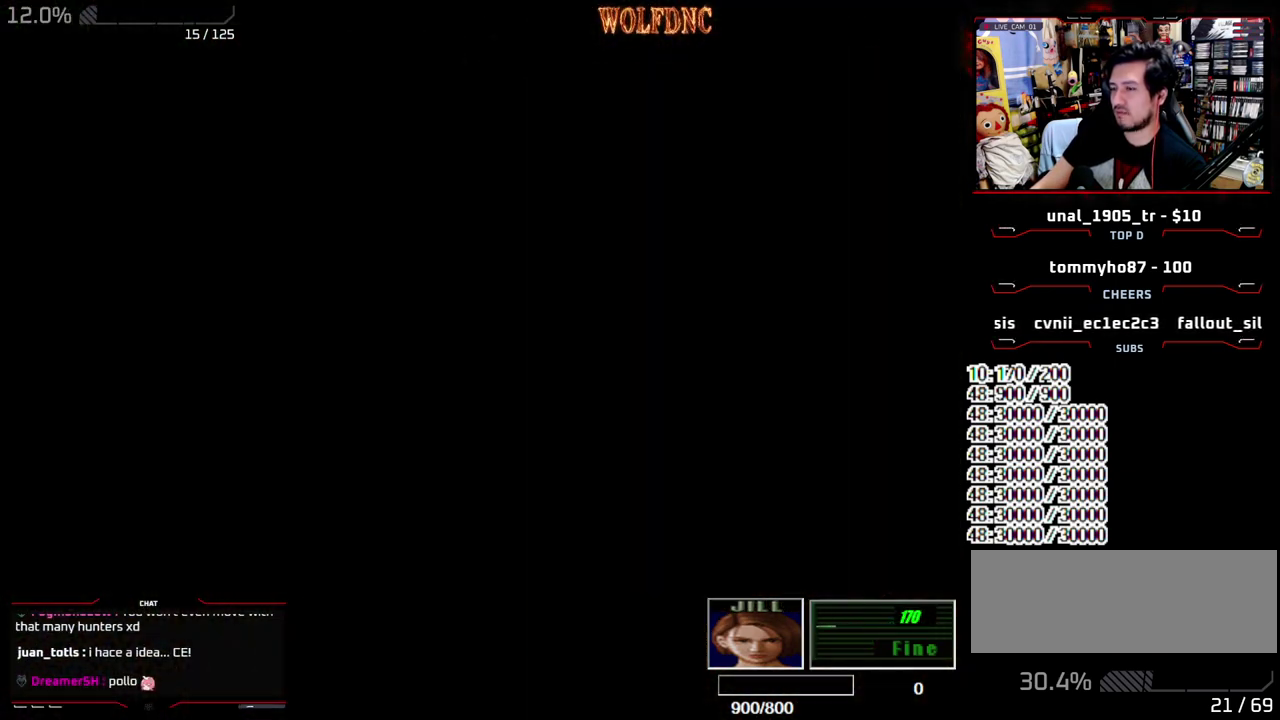
{"buttons": ["R1"], "events": [[350, "CIRCLE", "down"], [450, "CIRCLE", "up"], [450, "R1", "down"]]}
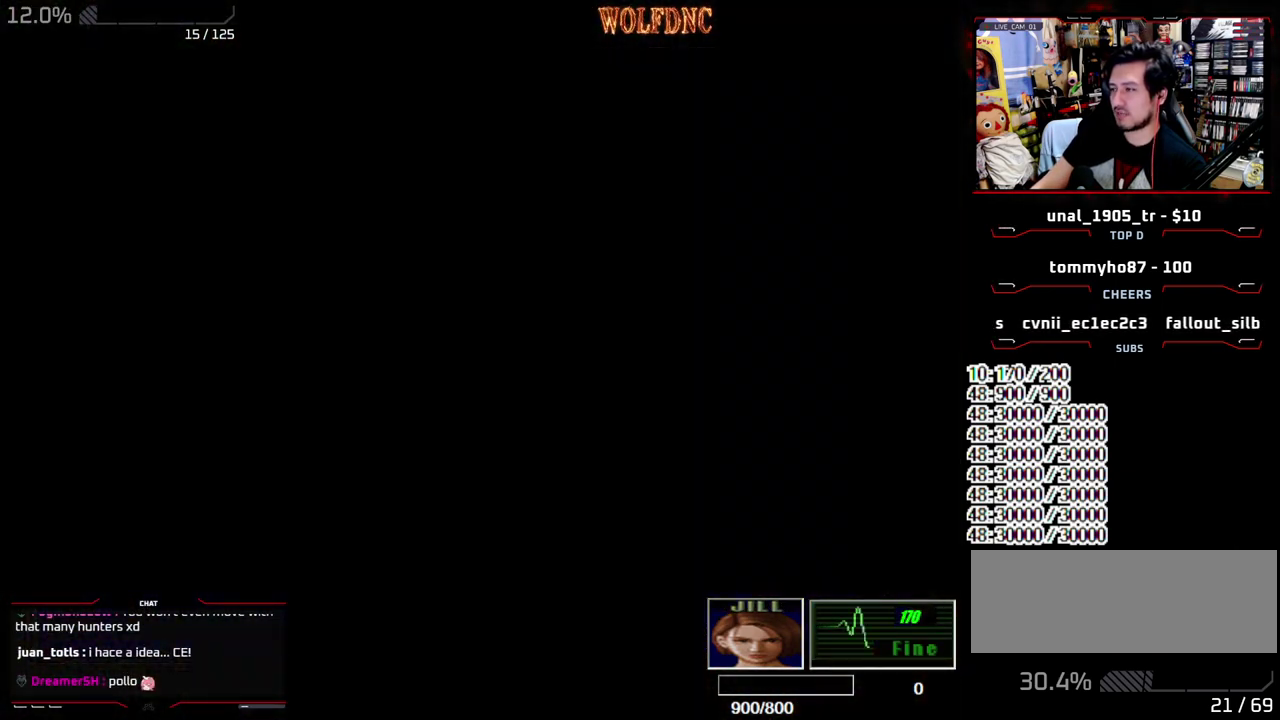
{"buttons": ["CROSS", "R1"], "events": [[83, "CROSS", "down"]]}
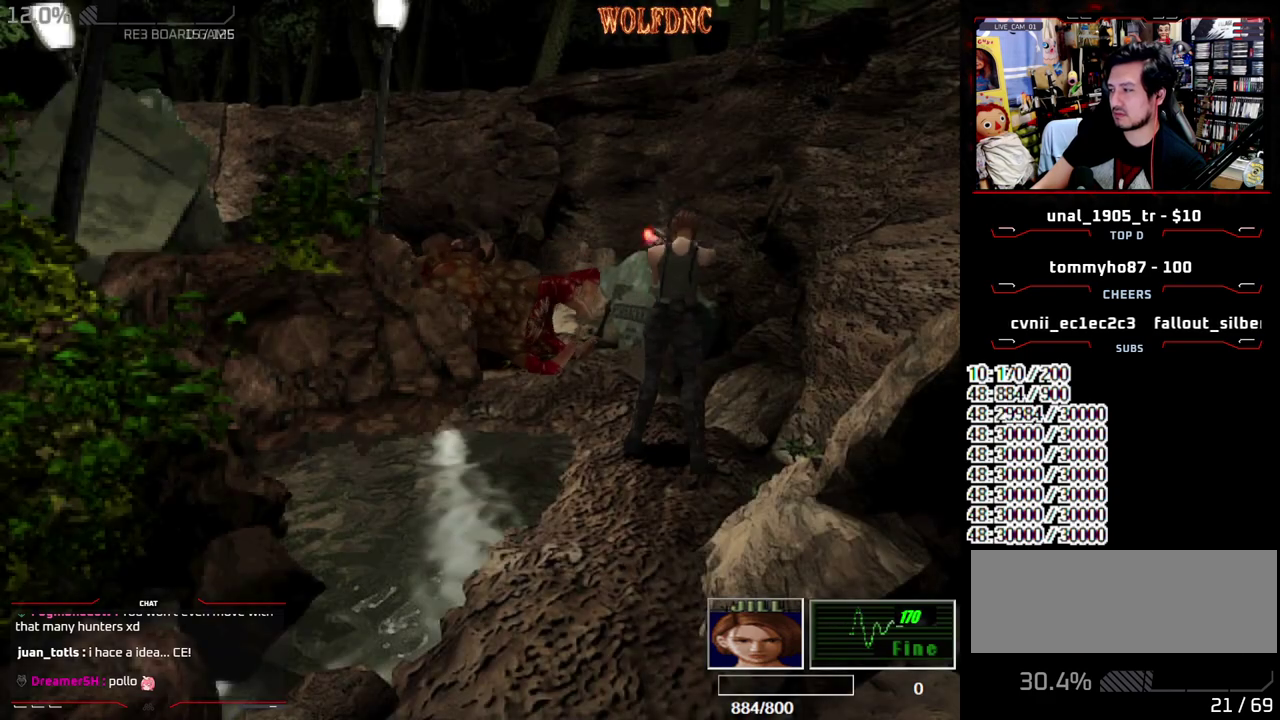
{"buttons": [], "events": [[383, "CROSS", "up"], [383, "R1", "up"]]}
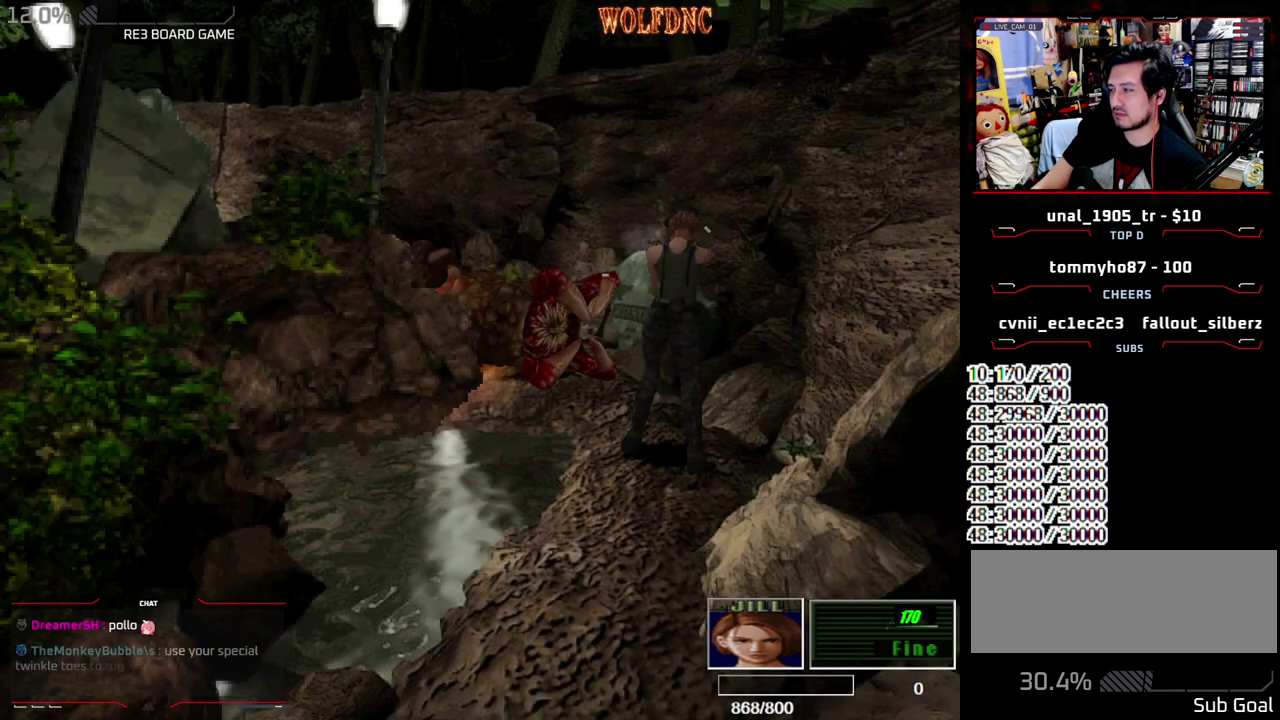
{"buttons": ["CIRCLE"], "events": [[67, "CIRCLE", "down"], [167, "CIRCLE", "up"], [217, "CIRCLE", "down"], [267, "CIRCLE", "up"], [350, "CIRCLE", "down"], [400, "CIRCLE", "up"], [450, "CIRCLE", "down"]]}
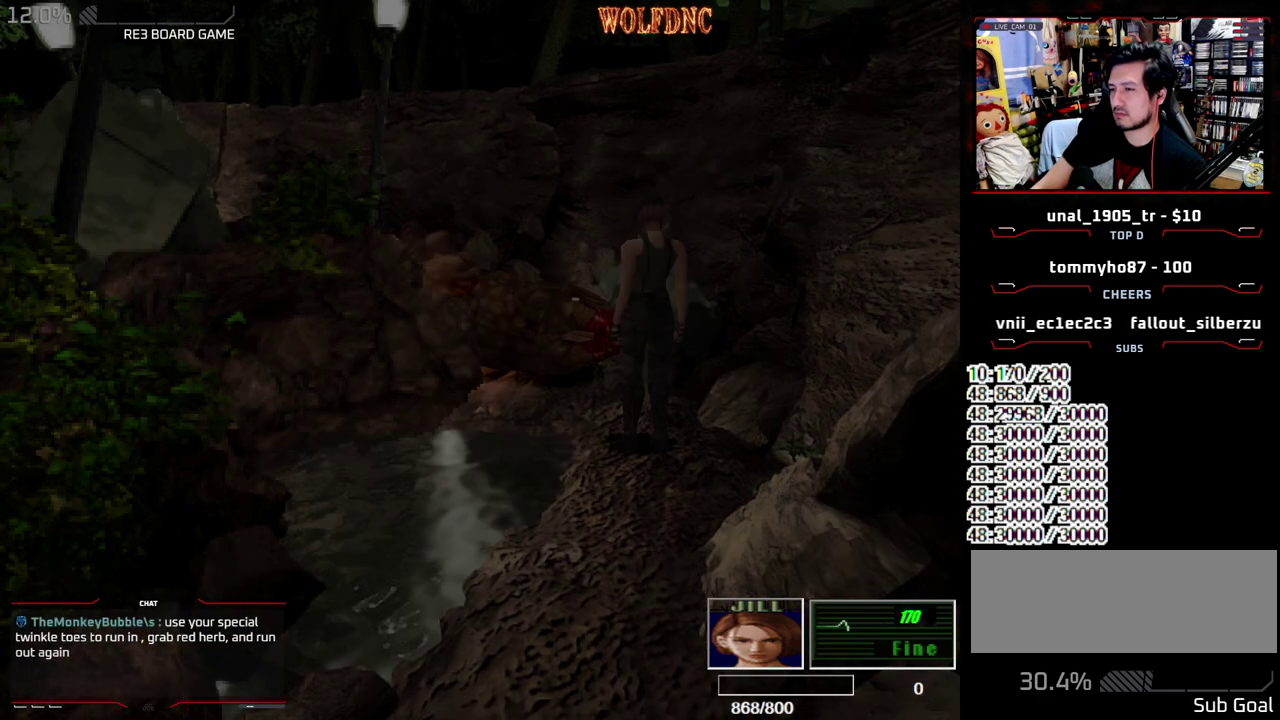
{"buttons": ["CROSS"], "events": [[33, "CIRCLE", "up"], [83, "CIRCLE", "down"], [183, "CIRCLE", "up"], [500, "CROSS", "down"]]}
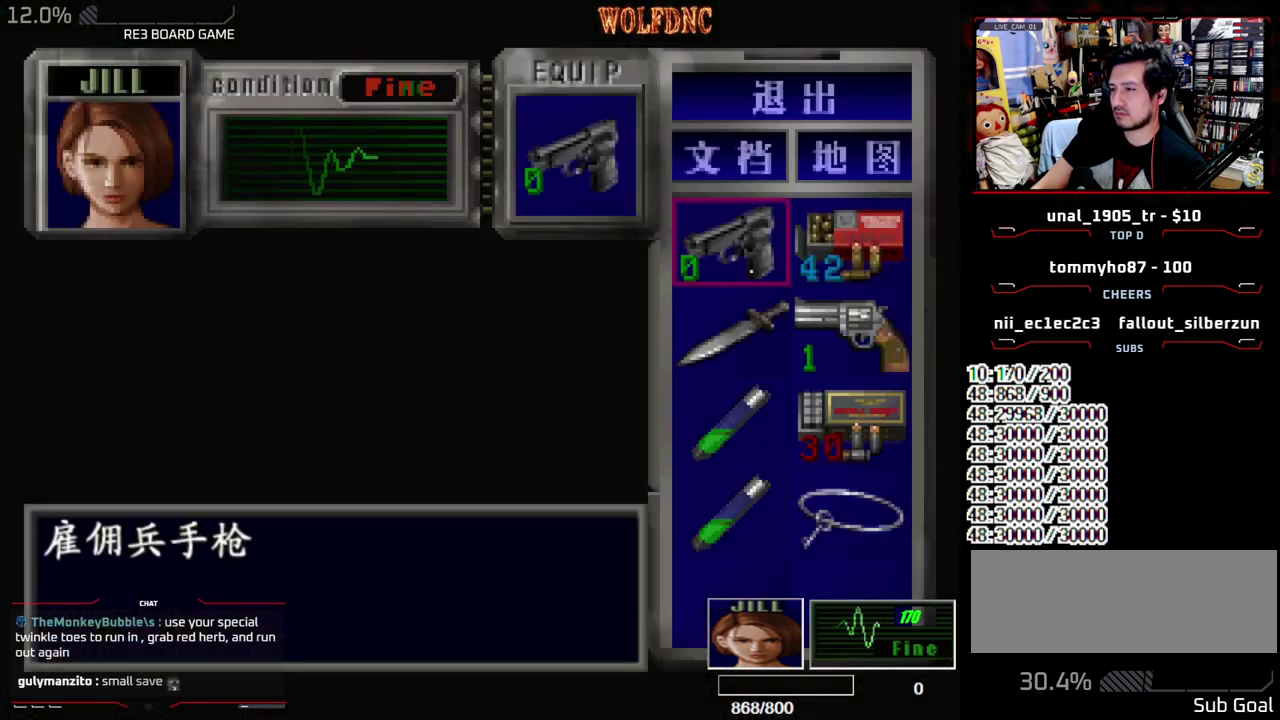
{"buttons": ["DPAD_DOWN"], "events": [[150, "CROSS", "up"], [250, "DPAD_DOWN", "down"], [283, "CROSS", "down"], [383, "CROSS", "up"], [383, "DPAD_DOWN", "up"], [483, "DPAD_DOWN", "down"]]}
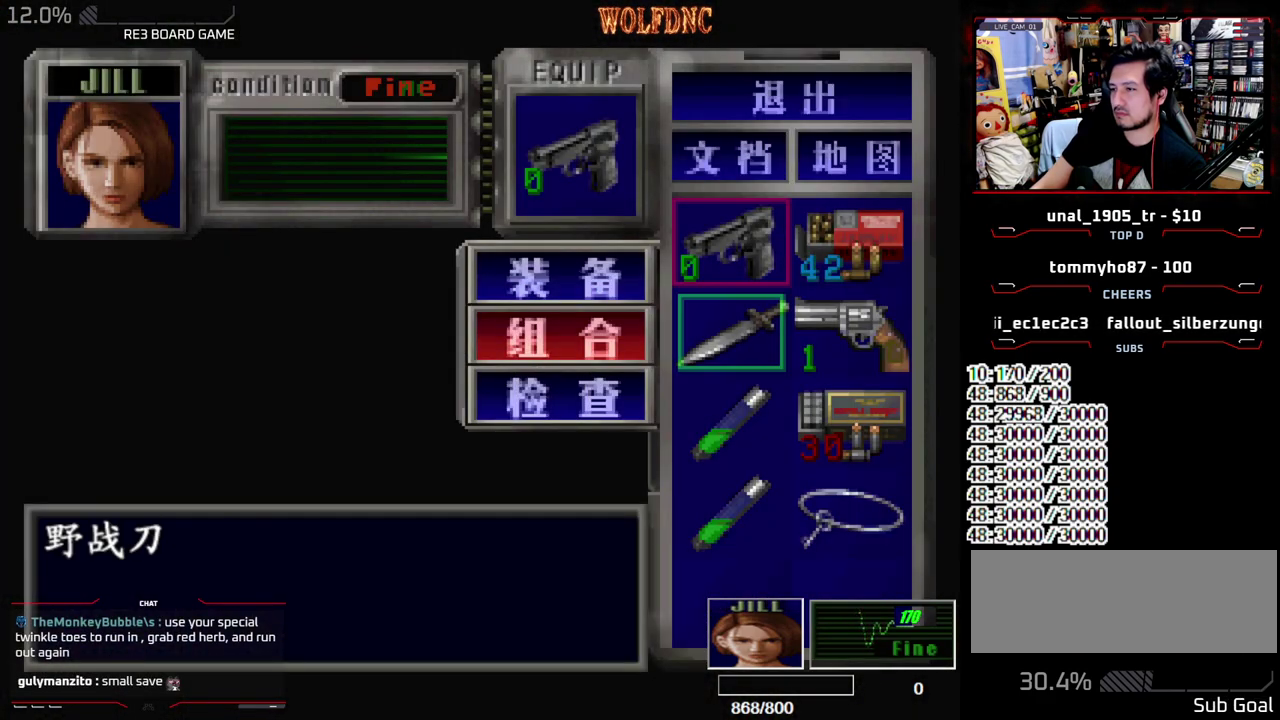
{"buttons": [], "events": [[67, "DPAD_DOWN", "up"], [117, "DPAD_DOWN", "down"], [217, "DPAD_RIGHT", "down"], [250, "CROSS", "down"], [250, "DPAD_DOWN", "up"], [300, "DPAD_RIGHT", "up"], [400, "CROSS", "up"]]}
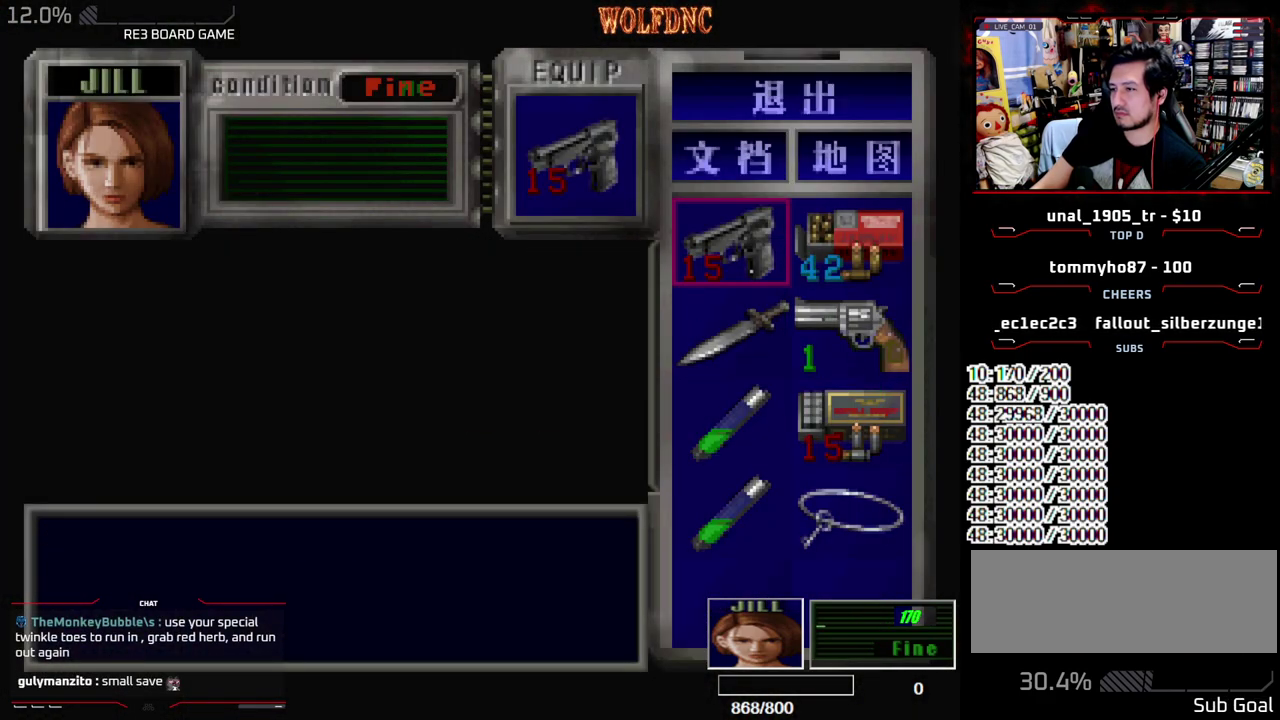
{"buttons": ["CROSS", "R1"], "events": [[33, "SQUARE", "down"], [183, "R1", "down"], [183, "SQUARE", "up"], [317, "CROSS", "down"]]}
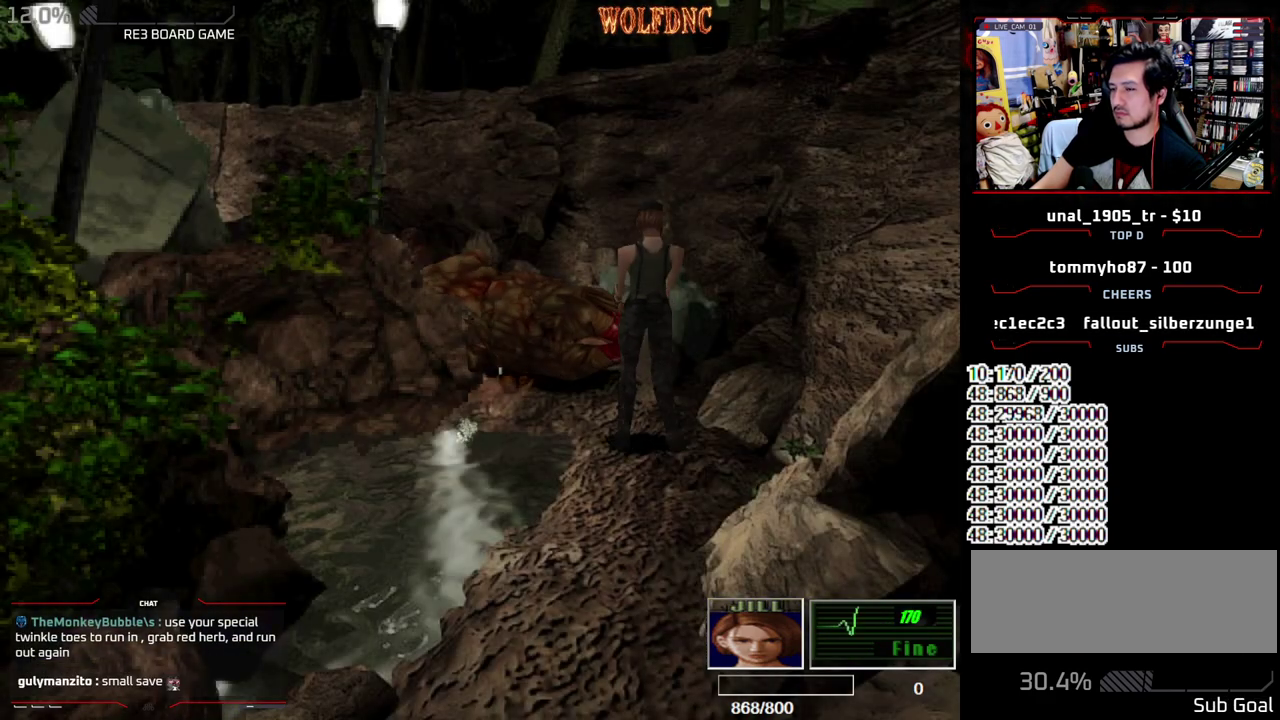
{"buttons": ["CROSS", "R1"], "events": []}
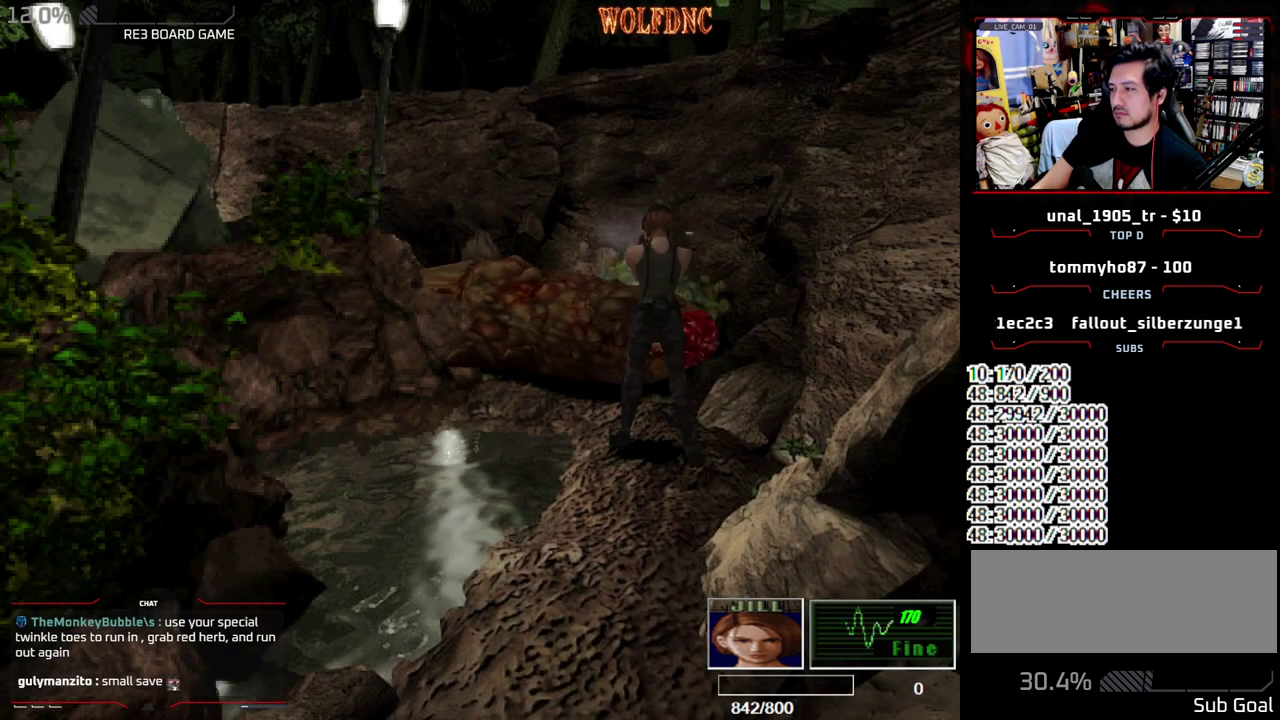
{"buttons": ["CROSS", "R1"], "events": []}
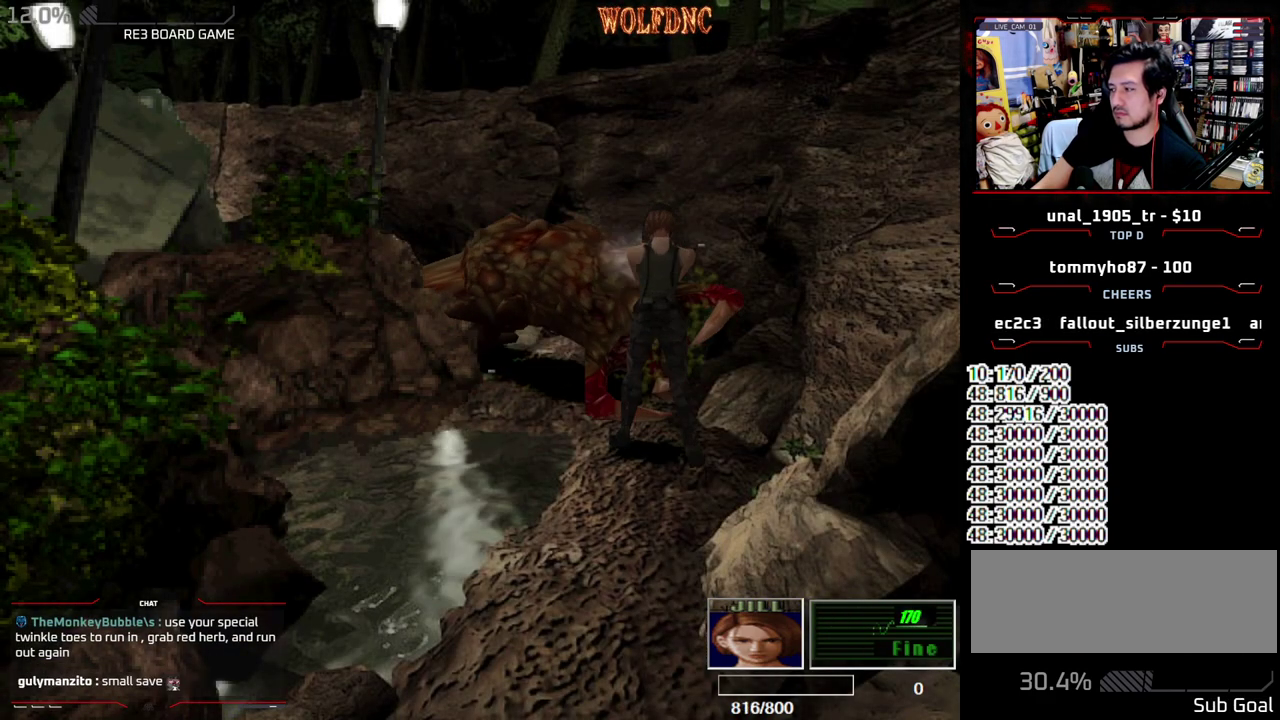
{"buttons": ["CROSS", "R1"], "events": []}